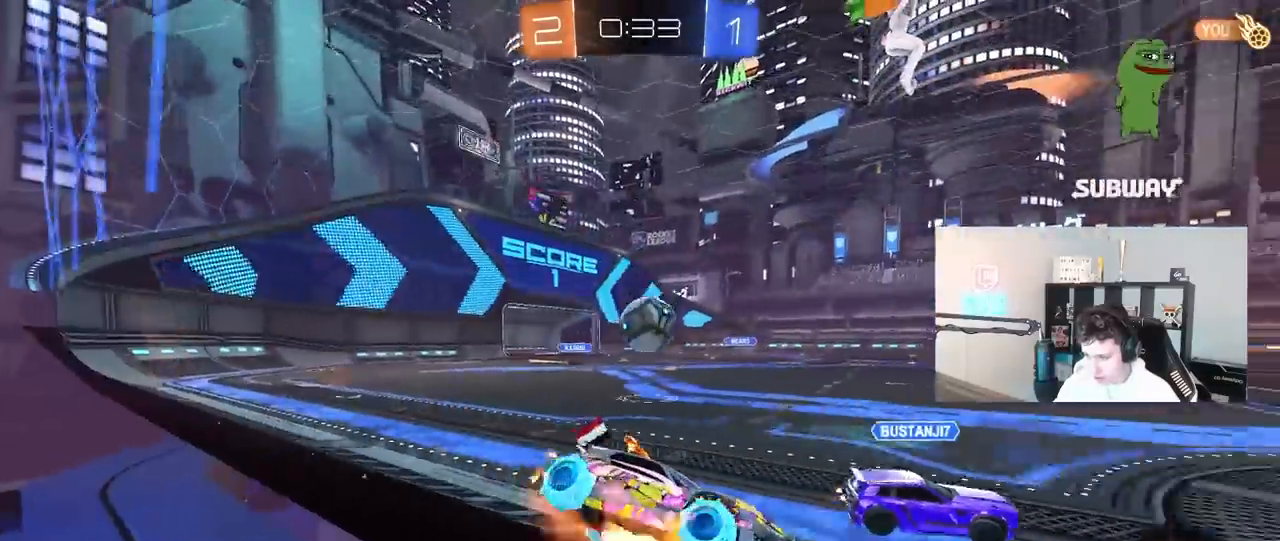
Gameplay with keyboard and mouse; each line is a JSON object with the keys and mouse buttons held at the frame after it. "events" lists presses ("down") and releases ("up") of "1", "2", "3", "4", "5", "a", "alt", "c", "caps_lock", "ctrl", "d", "e", "f", "g", "q", "r", "s", "shift", "space", "t", "tab", "v", "w", "x", "z", "mouse_left", "mouse_wheel" and "mouse_right" between this image and that frame as [ms after this image, input, new state], when the widget could be followed in between. "mouse_left", "mouse_wheel", "mouse_right" = the "left", "wheel", "right" buttons of the "mouse" list. No other keys are recorded. "wheel" means that the mouse wheel is clicked or scrolled. "mouse_move" is the direction in which the mouse moves at that frame (one of eight, or "still"), when it could be read.
{"keys": ["w"], "mouse": [], "mouse_move": "still", "events": [[33, "mouse_right", "down"], [83, "d", "up"], [117, "mouse_right", "up"], [183, "mouse_right", "down"], [317, "mouse_left", "up"], [317, "space", "down"], [350, "mouse_right", "up"], [450, "space", "up"]]}
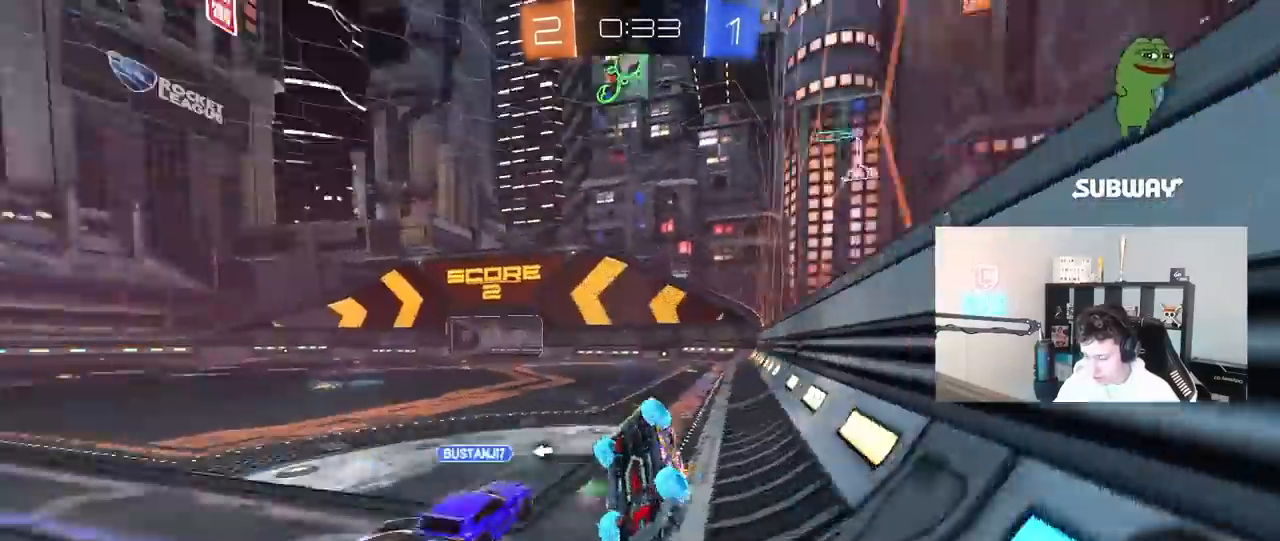
{"keys": ["d", "s", "shift", "space"], "mouse": [], "mouse_move": "still", "events": [[150, "w", "up"], [333, "d", "down"], [333, "s", "down"], [417, "space", "down"], [467, "shift", "down"]]}
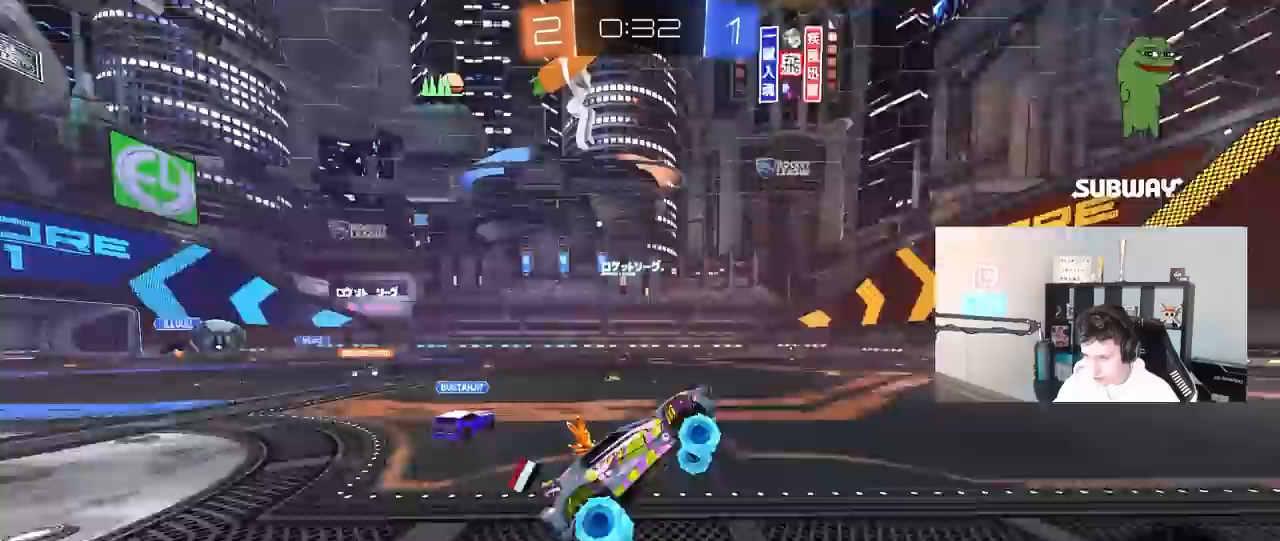
{"keys": ["a", "w"], "mouse": ["left"], "mouse_move": "still", "events": [[17, "d", "up"], [17, "shift", "up"], [67, "s", "up"], [67, "space", "up"], [350, "w", "down"], [400, "mouse_left", "down"], [483, "a", "down"]]}
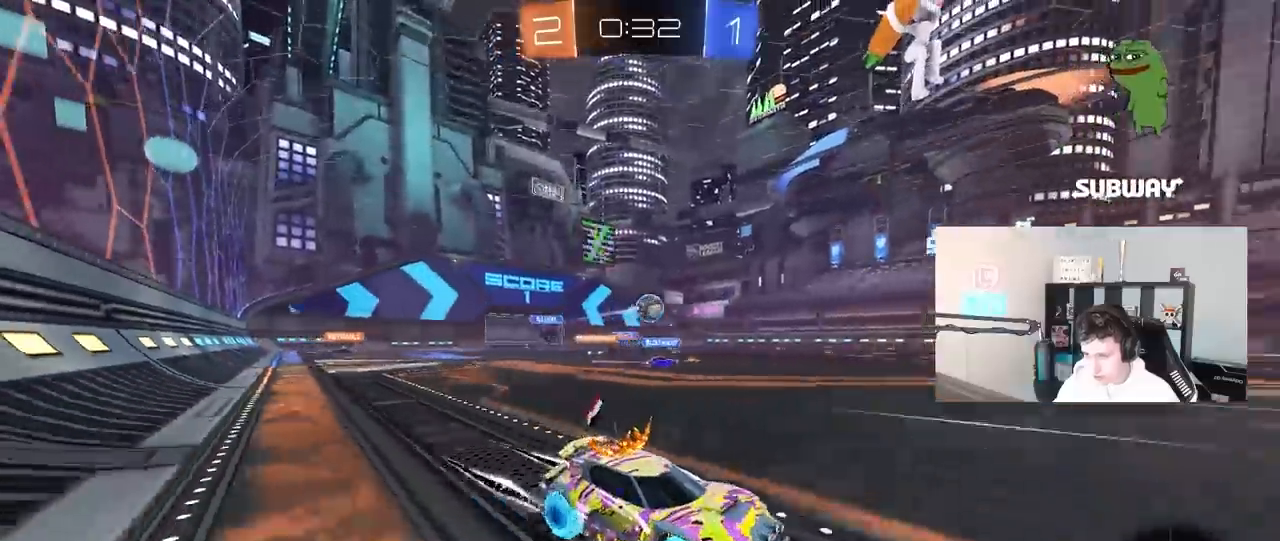
{"keys": ["w"], "mouse": [], "mouse_move": "still", "events": [[33, "a", "up"], [417, "a", "down"], [417, "mouse_left", "up"], [500, "a", "up"]]}
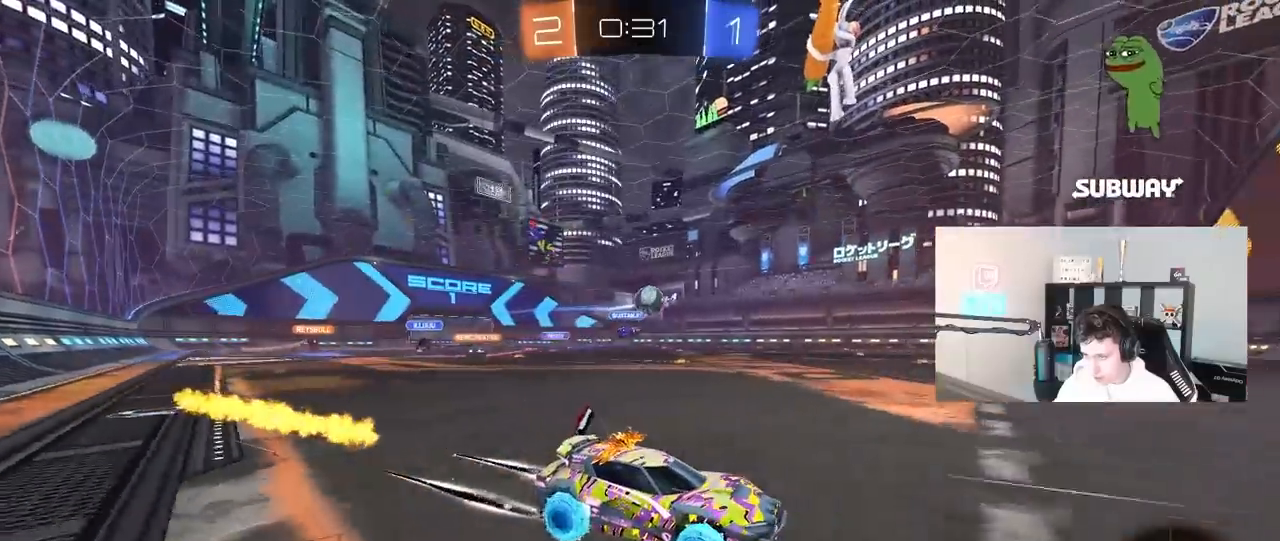
{"keys": ["a", "w"], "mouse": ["left"], "mouse_move": "still", "events": [[233, "a", "down"], [467, "mouse_left", "down"]]}
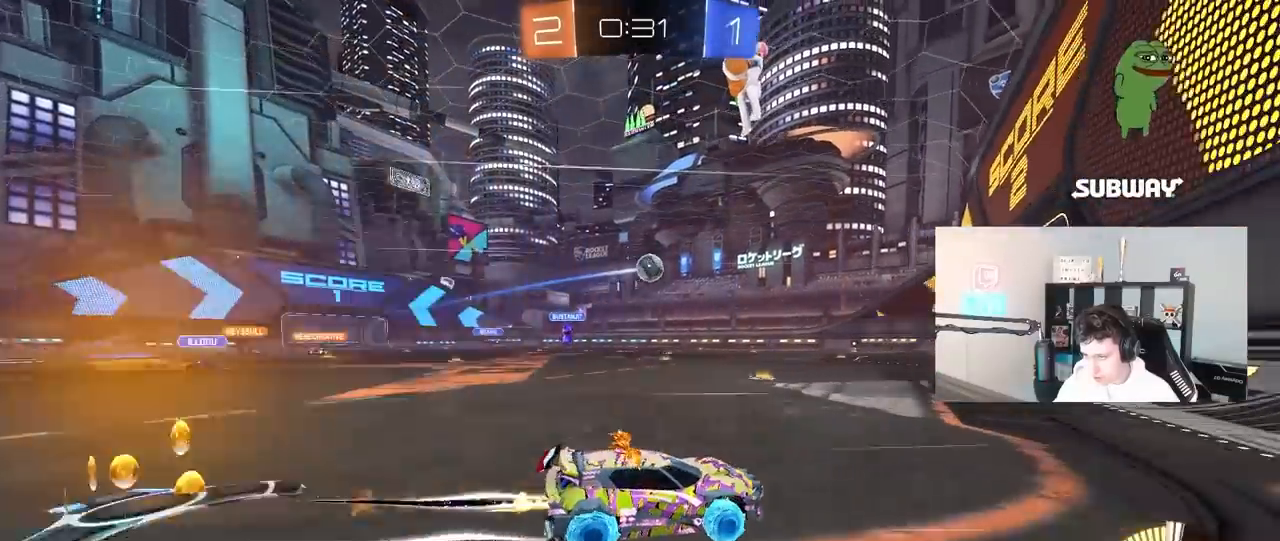
{"keys": ["w"], "mouse": [], "mouse_move": "still", "events": [[200, "a", "up"], [300, "mouse_left", "up"]]}
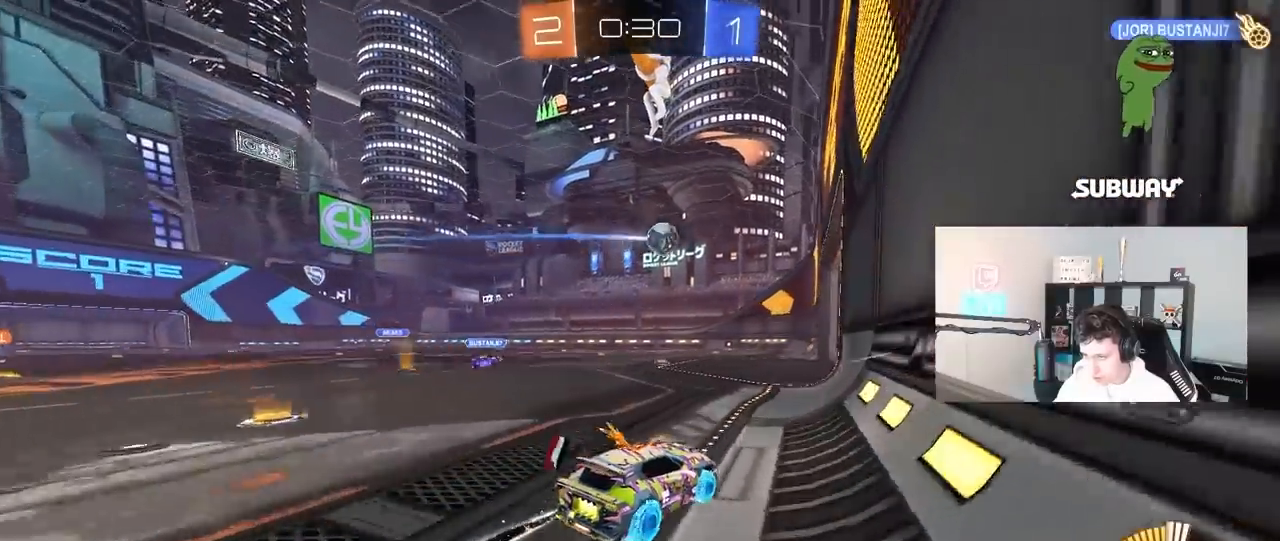
{"keys": ["w"], "mouse": [], "mouse_move": "still", "events": [[183, "a", "down"], [367, "a", "up"]]}
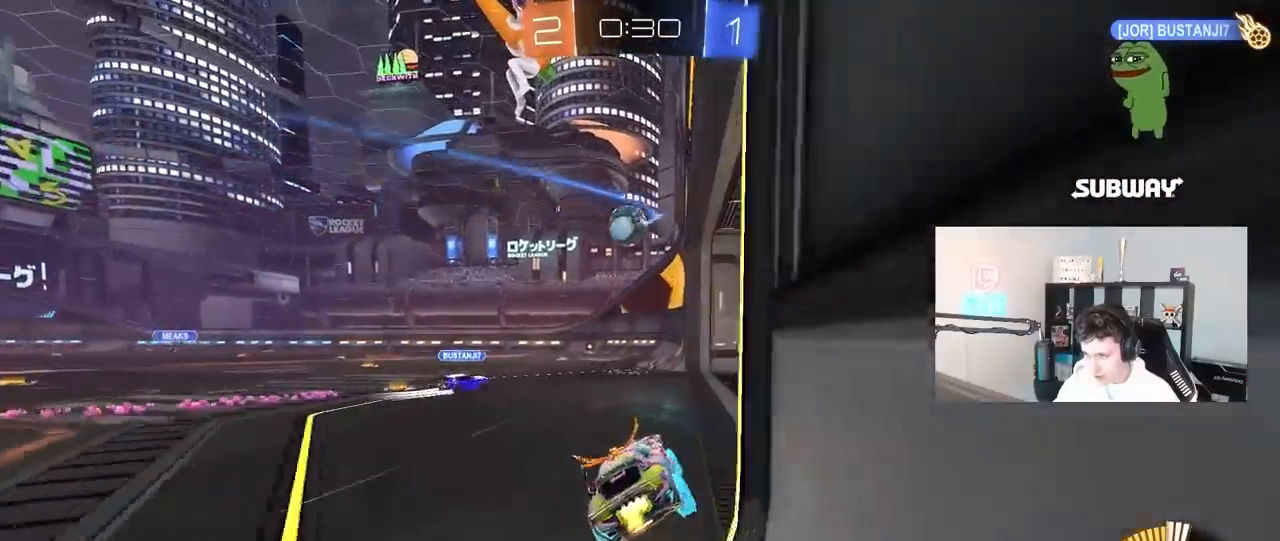
{"keys": ["w"], "mouse": ["left"], "mouse_move": "still", "events": [[50, "a", "down"], [200, "a", "up"], [333, "mouse_left", "down"]]}
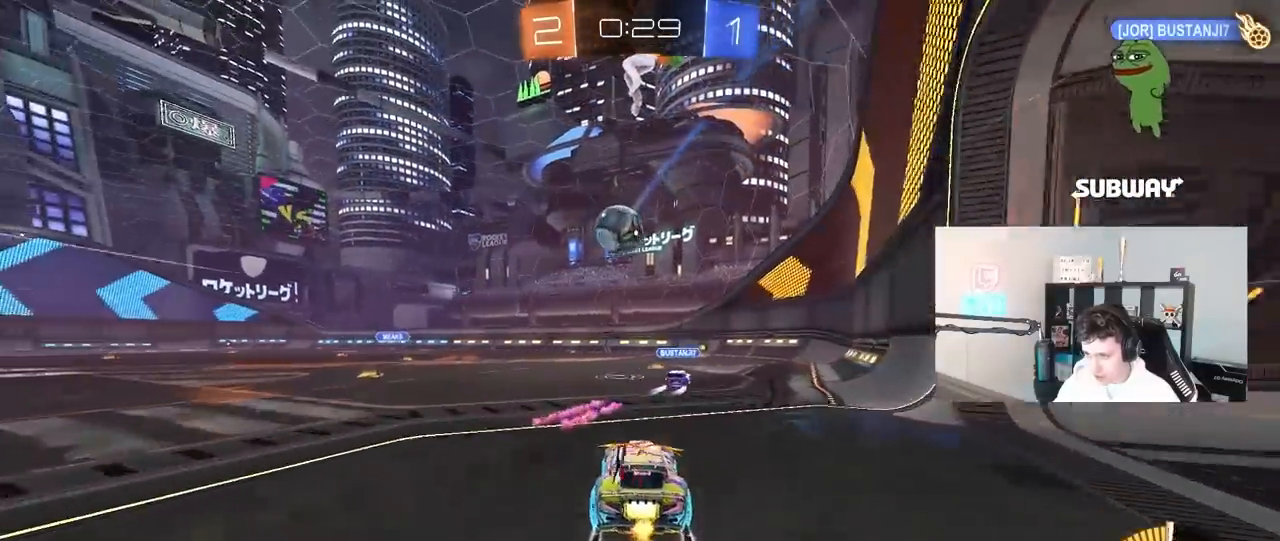
{"keys": ["a", "s"], "mouse": ["left", "right"], "mouse_move": "still", "events": [[67, "mouse_left", "up"], [117, "a", "down"], [217, "w", "up"], [250, "a", "up"], [250, "mouse_right", "down"], [350, "s", "down"], [400, "a", "down"], [400, "mouse_left", "down"]]}
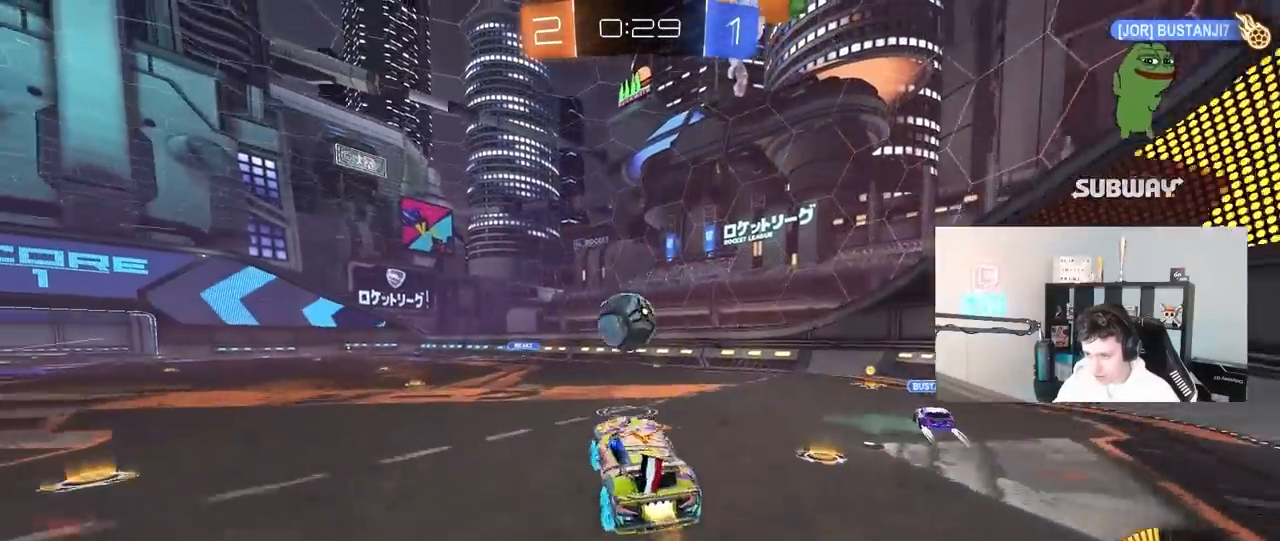
{"keys": ["d", "w"], "mouse": ["left"], "mouse_move": "still", "events": [[33, "mouse_right", "up"], [33, "s", "up"], [83, "a", "up"], [183, "w", "down"], [217, "mouse_left", "up"], [317, "d", "down"], [317, "mouse_left", "down"], [367, "w", "up"], [450, "mouse_left", "up"], [500, "mouse_left", "down"], [500, "w", "down"]]}
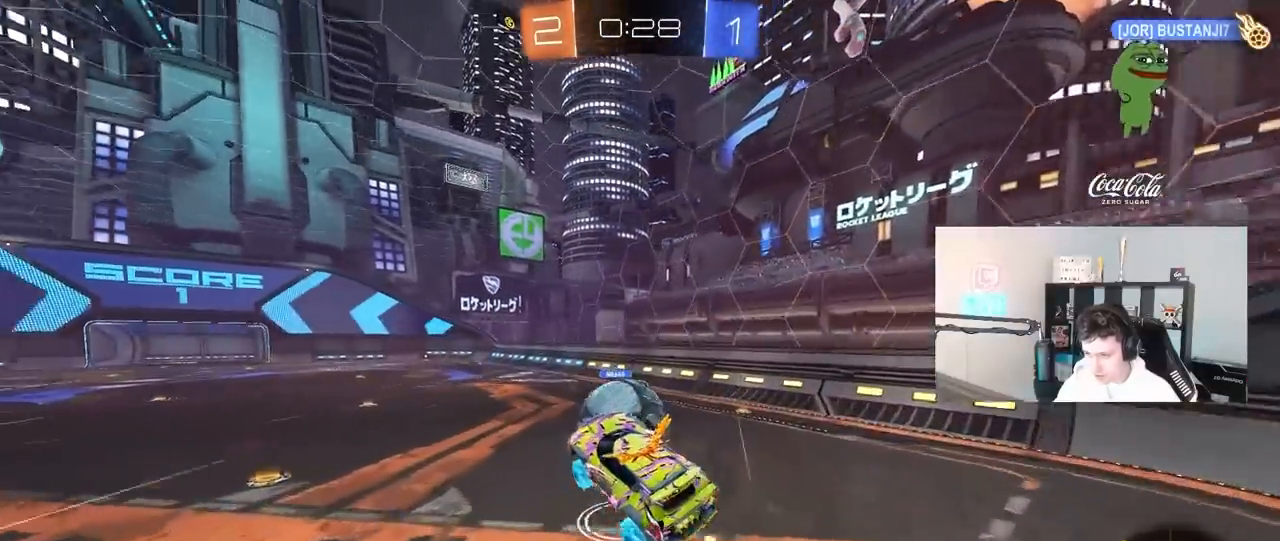
{"keys": ["a", "shift"], "mouse": ["left"], "mouse_move": "still", "events": [[50, "d", "up"], [150, "shift", "down"], [183, "a", "down"], [183, "mouse_right", "down"], [233, "s", "down"], [283, "w", "up"], [433, "s", "up"], [467, "mouse_right", "up"]]}
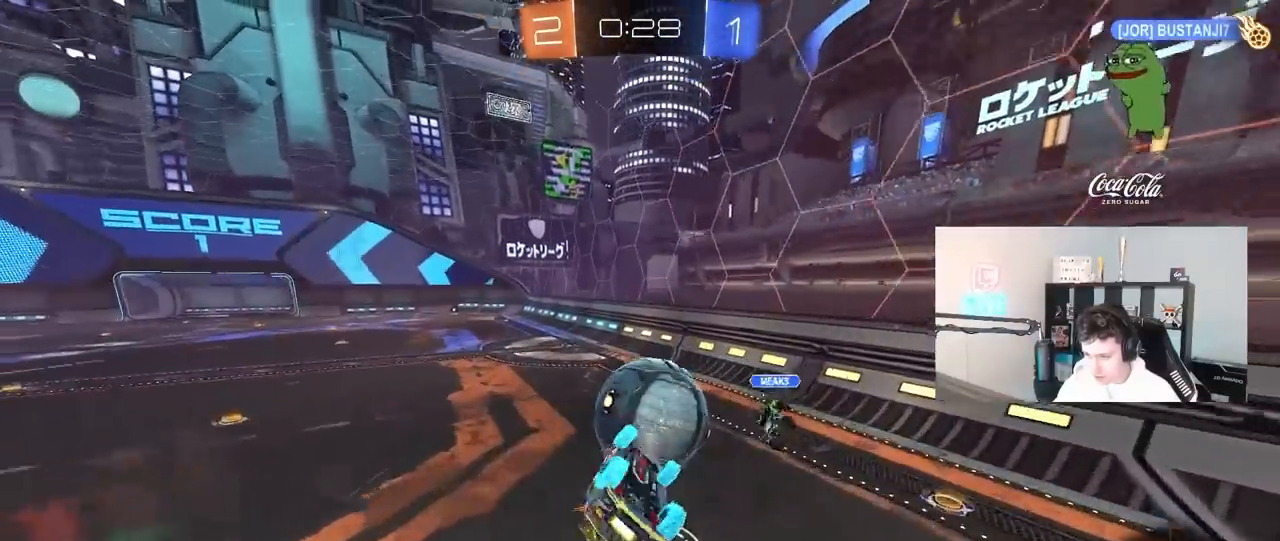
{"keys": ["a", "s", "shift"], "mouse": [], "mouse_move": "still", "events": [[67, "s", "down"], [167, "mouse_left", "up"]]}
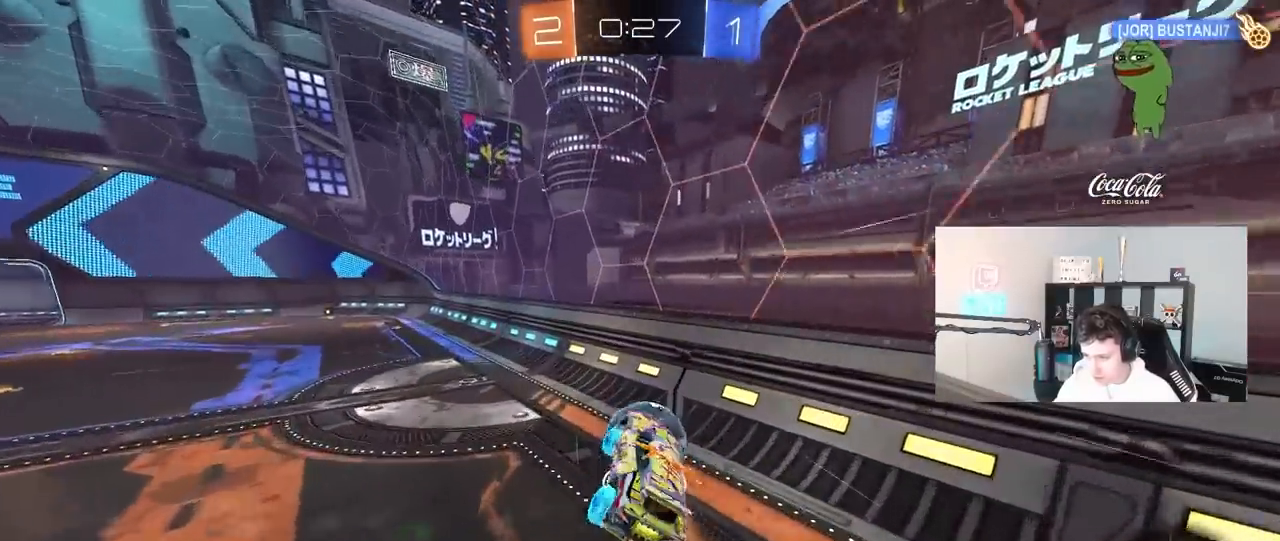
{"keys": ["w"], "mouse": [], "mouse_move": "still", "events": [[33, "shift", "up"], [167, "a", "up"], [167, "s", "up"], [267, "d", "down"], [317, "d", "up"], [500, "w", "down"]]}
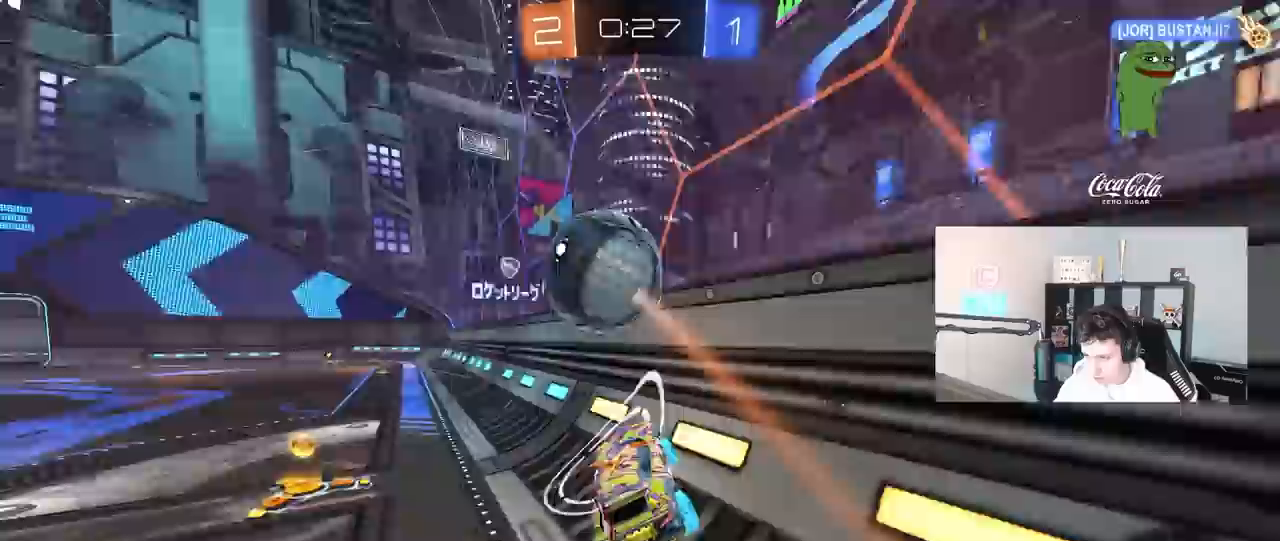
{"keys": ["a", "w"], "mouse": [], "mouse_move": "still", "events": [[50, "d", "down"], [150, "d", "up"], [433, "a", "down"]]}
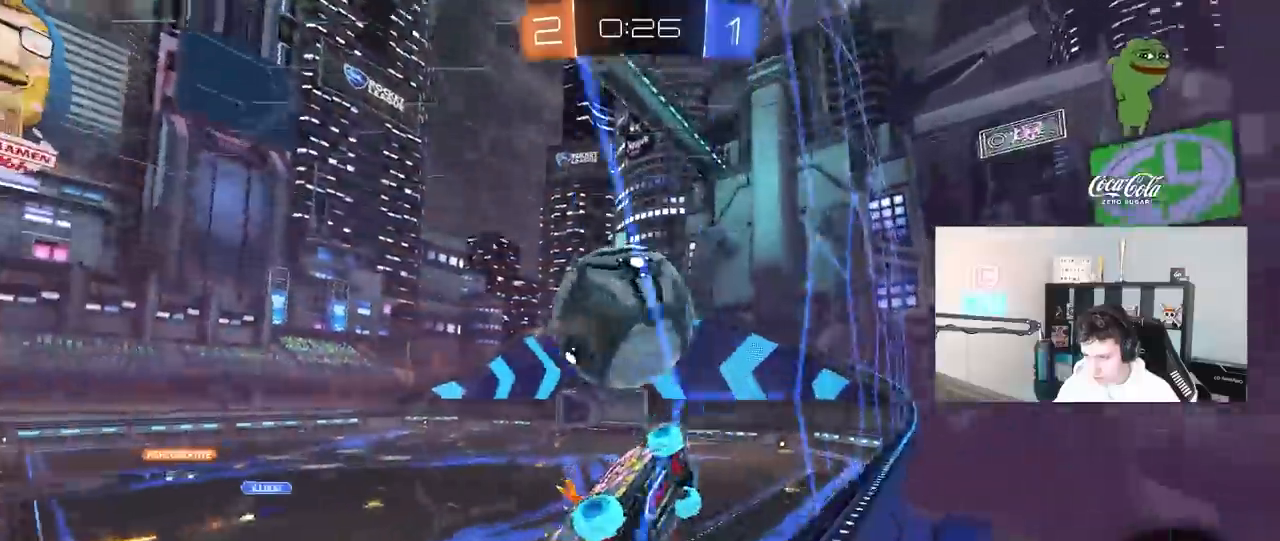
{"keys": ["d", "s", "shift"], "mouse": ["left"], "mouse_move": "still", "events": [[117, "mouse_left", "down"], [117, "mouse_right", "down"], [167, "a", "up"], [167, "w", "up"], [200, "d", "down"], [250, "s", "down"], [350, "mouse_right", "up"], [350, "shift", "down"]]}
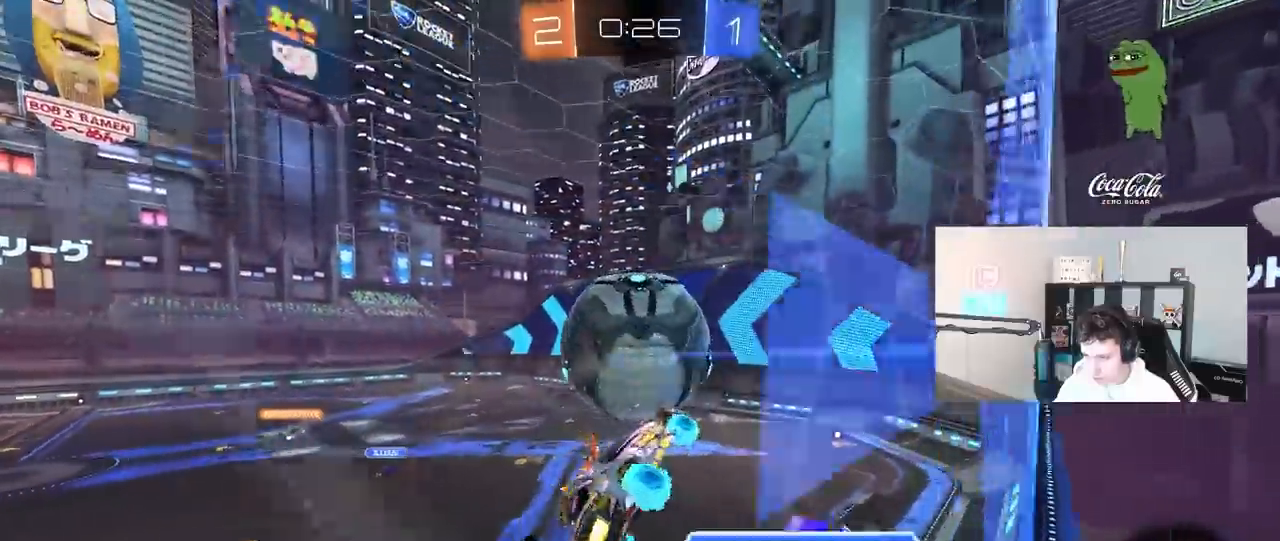
{"keys": ["d", "s", "shift"], "mouse": [], "mouse_move": "still", "events": [[33, "a", "down"], [83, "d", "up"], [133, "shift", "up"], [167, "a", "up"], [167, "d", "down"], [267, "mouse_left", "up"], [267, "s", "up"], [267, "shift", "down"], [367, "a", "down"], [367, "s", "down"], [417, "a", "up"], [450, "shift", "up"], [500, "shift", "down"]]}
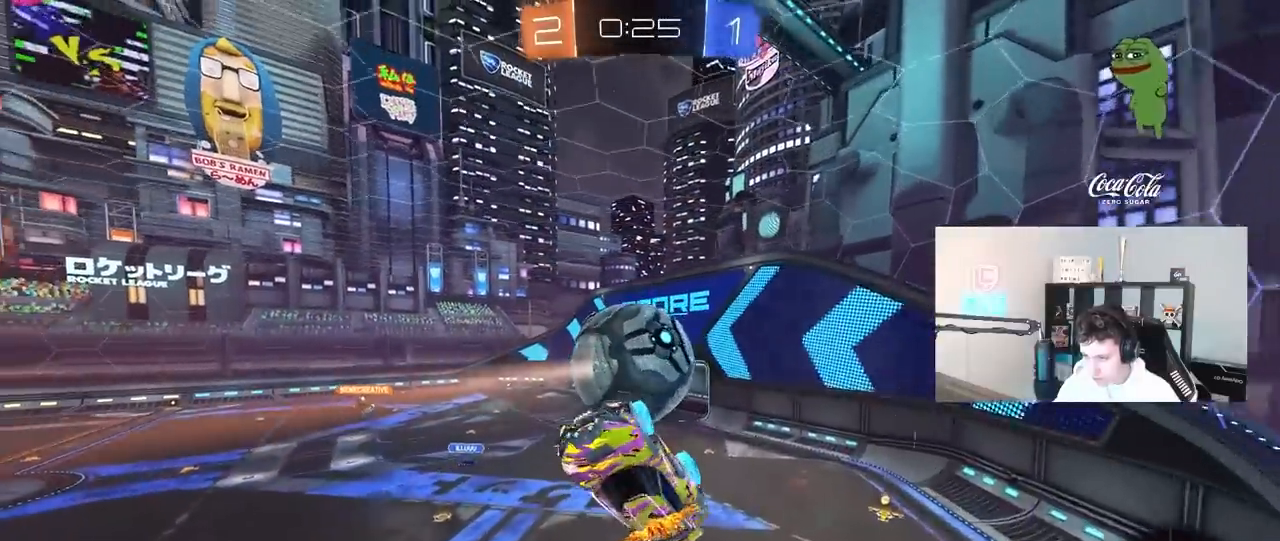
{"keys": [], "mouse": [], "mouse_move": "still", "events": [[50, "a", "down"], [50, "d", "up"], [200, "a", "up"], [333, "mouse_right", "down"], [383, "shift", "up"], [450, "mouse_right", "up"], [467, "s", "up"]]}
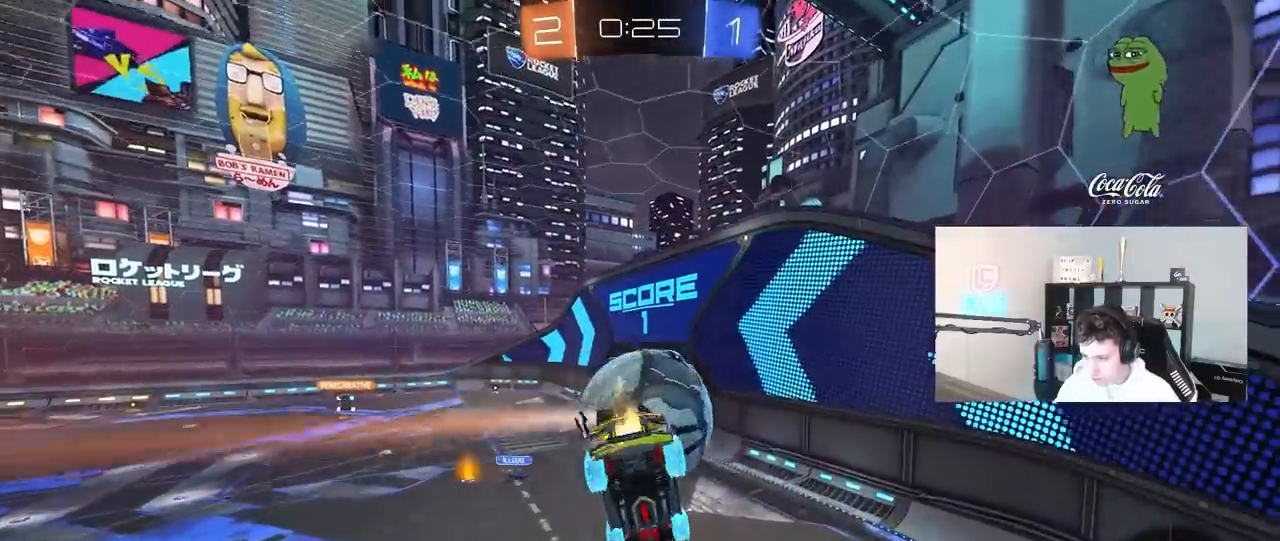
{"keys": ["a"], "mouse": [], "mouse_move": "still", "events": [[17, "mouse_left", "down"], [67, "d", "down"], [67, "w", "down"], [117, "d", "up"], [167, "mouse_left", "up"], [200, "a", "down"], [200, "shift", "down"], [450, "shift", "up"], [483, "w", "up"]]}
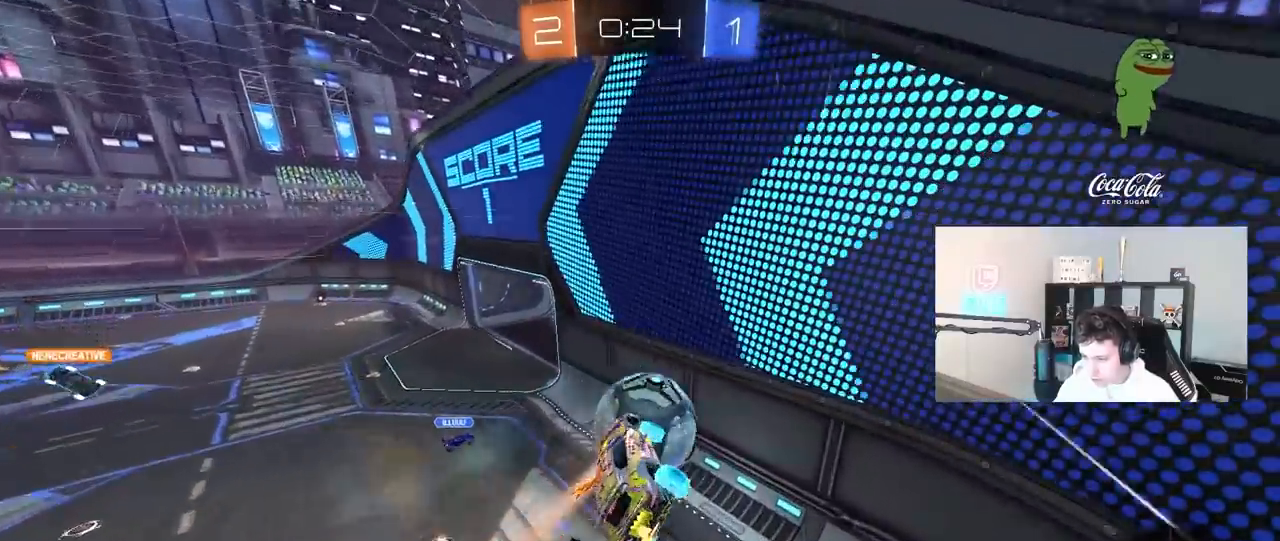
{"keys": [], "mouse": ["right"], "mouse_move": "still", "events": [[133, "s", "down"], [167, "shift", "down"], [267, "a", "up"], [267, "s", "up"], [267, "shift", "up"], [500, "mouse_right", "down"]]}
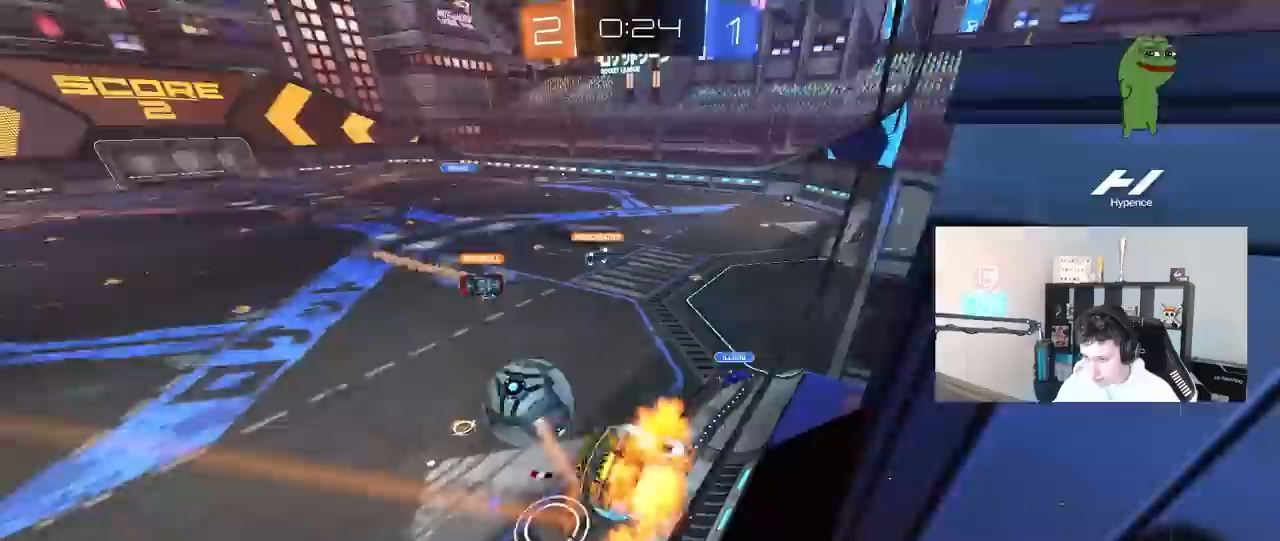
{"keys": ["a"], "mouse": [], "mouse_move": "still", "events": [[50, "d", "down"], [50, "s", "down"], [100, "shift", "down"], [233, "mouse_right", "up"], [283, "shift", "up"], [333, "a", "down"], [383, "d", "up"], [417, "s", "up"]]}
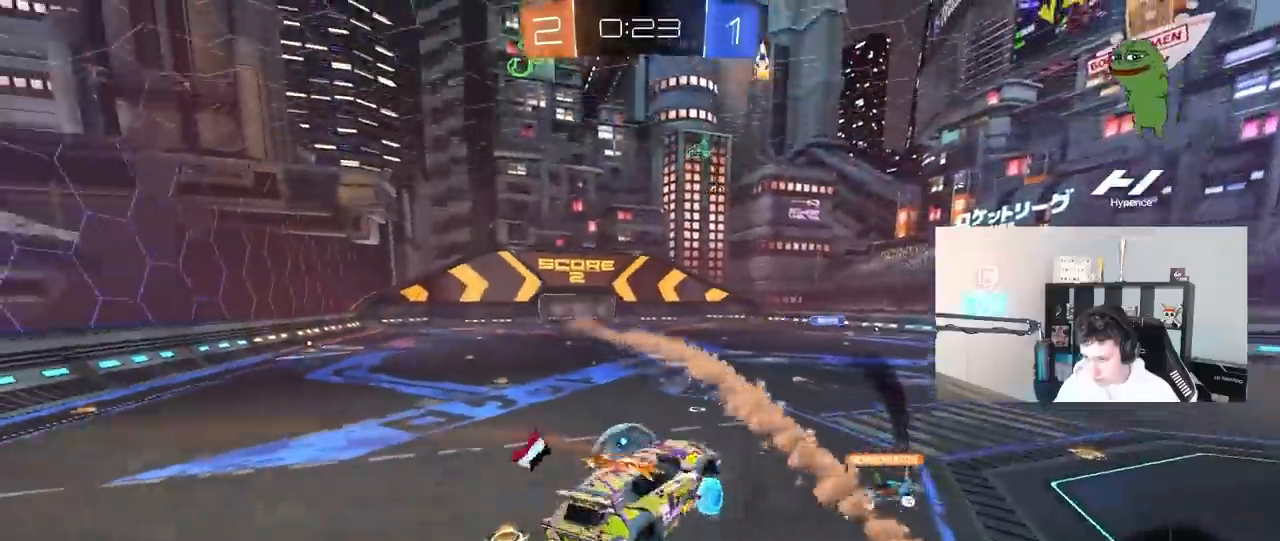
{"keys": ["d", "w"], "mouse": ["left", "right"], "mouse_move": "still", "events": [[117, "a", "up"], [167, "w", "down"], [300, "mouse_left", "down"], [300, "mouse_right", "down"], [400, "a", "down"], [450, "mouse_right", "up"], [483, "a", "up"], [483, "d", "down"], [483, "mouse_right", "down"]]}
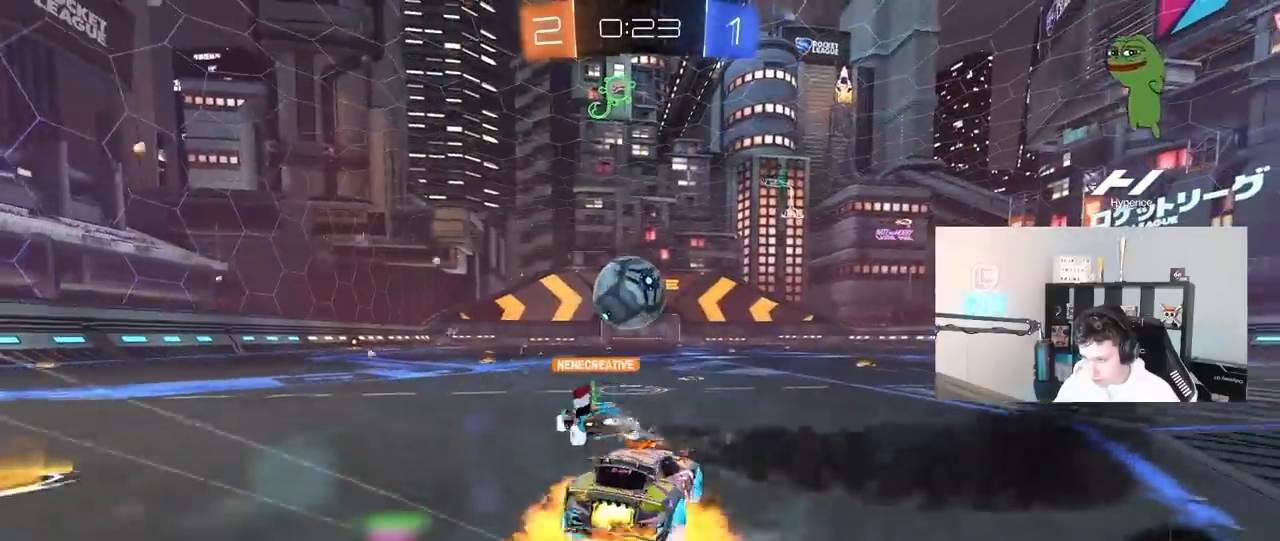
{"keys": ["a", "shift"], "mouse": [], "mouse_move": "still", "events": [[83, "a", "down"], [83, "d", "up"], [83, "mouse_right", "up"], [83, "shift", "down"], [183, "mouse_right", "down"], [217, "s", "down"], [217, "w", "up"], [317, "mouse_left", "up"], [317, "mouse_right", "up"], [500, "s", "up"]]}
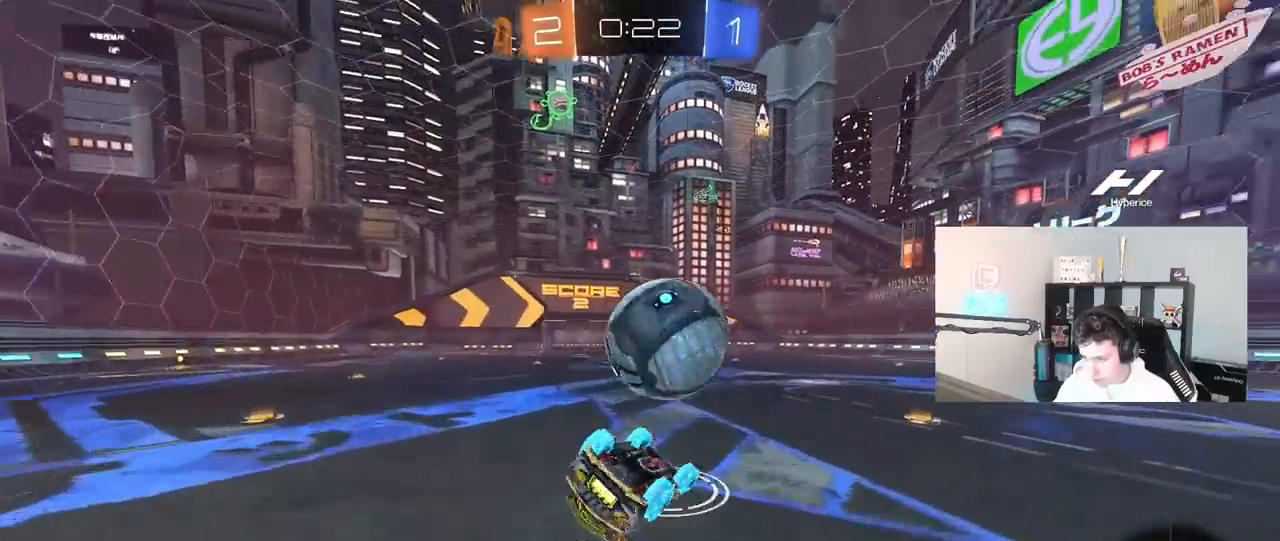
{"keys": ["d"], "mouse": [], "mouse_move": "still", "events": [[150, "s", "down"], [200, "mouse_left", "down"], [333, "s", "up"], [417, "shift", "up"], [467, "a", "up"], [467, "d", "down"], [467, "mouse_left", "up"]]}
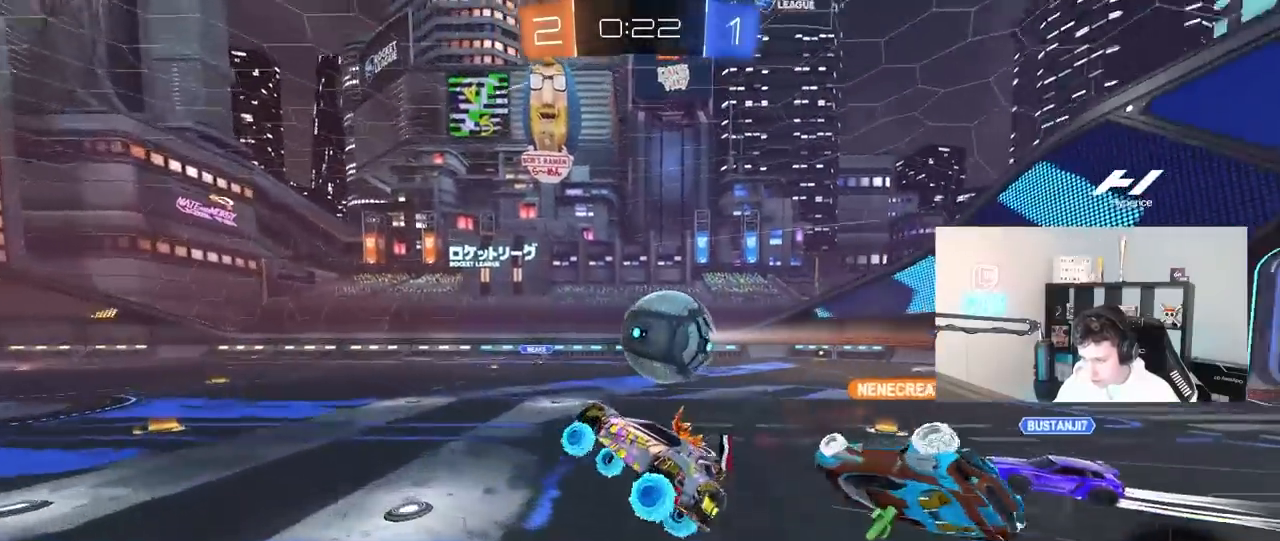
{"keys": ["a", "w"], "mouse": ["left"], "mouse_move": "still", "events": [[67, "d", "up"], [117, "w", "down"], [167, "w", "up"], [300, "a", "down"], [483, "mouse_left", "down"], [483, "w", "down"]]}
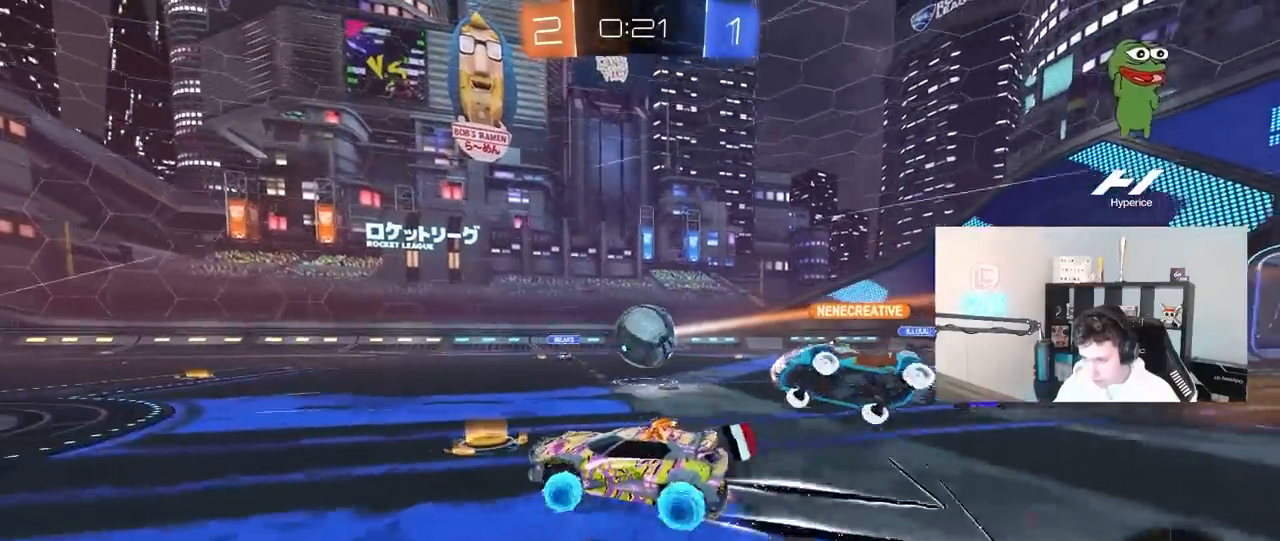
{"keys": [], "mouse": ["left"], "mouse_move": "still", "events": [[83, "a", "up"], [83, "d", "down"], [83, "mouse_right", "down"], [83, "w", "up"], [183, "a", "down"], [183, "s", "down"], [217, "a", "up"], [317, "d", "up"], [317, "s", "up"], [367, "mouse_right", "up"]]}
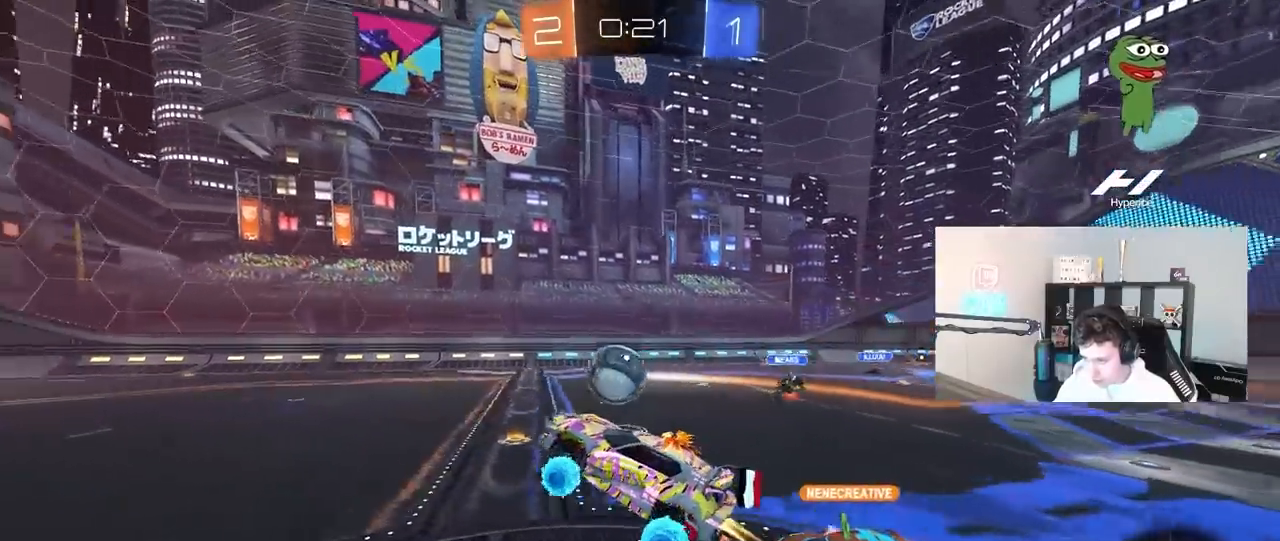
{"keys": ["a", "s", "shift"], "mouse": [], "mouse_move": "up", "events": [[50, "w", "down"], [100, "a", "down"], [100, "shift", "down"], [200, "mouse_right", "down"], [333, "s", "down"], [333, "w", "up"], [383, "mouse_left", "up"], [383, "mouse_right", "up"]]}
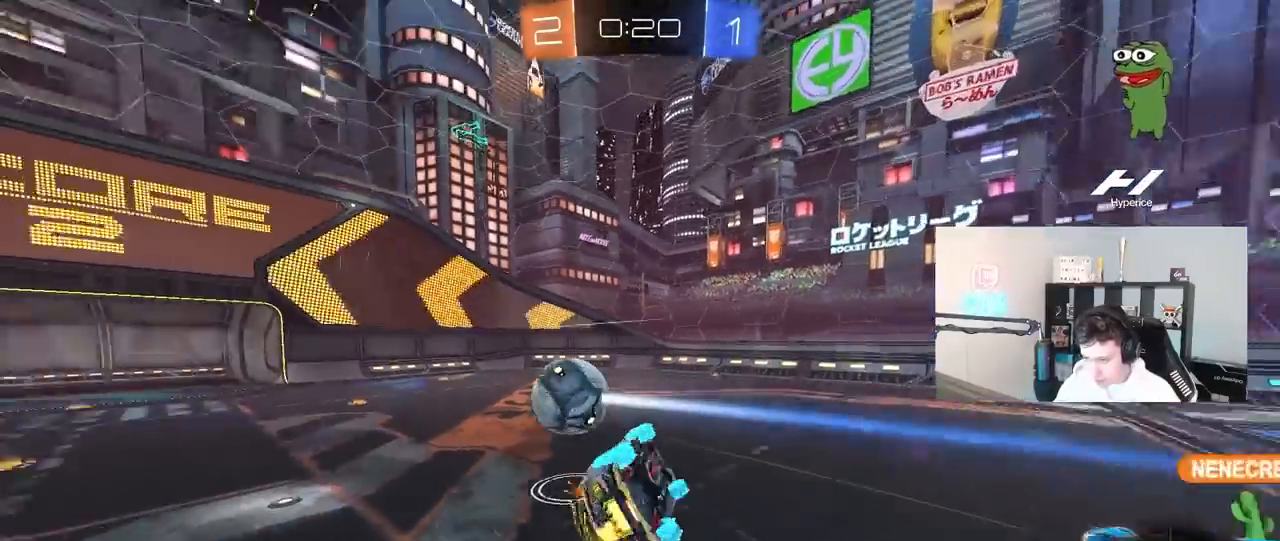
{"keys": ["a", "s"], "mouse": [], "mouse_move": "still", "events": [[217, "s", "up"], [350, "s", "down"], [483, "shift", "up"]]}
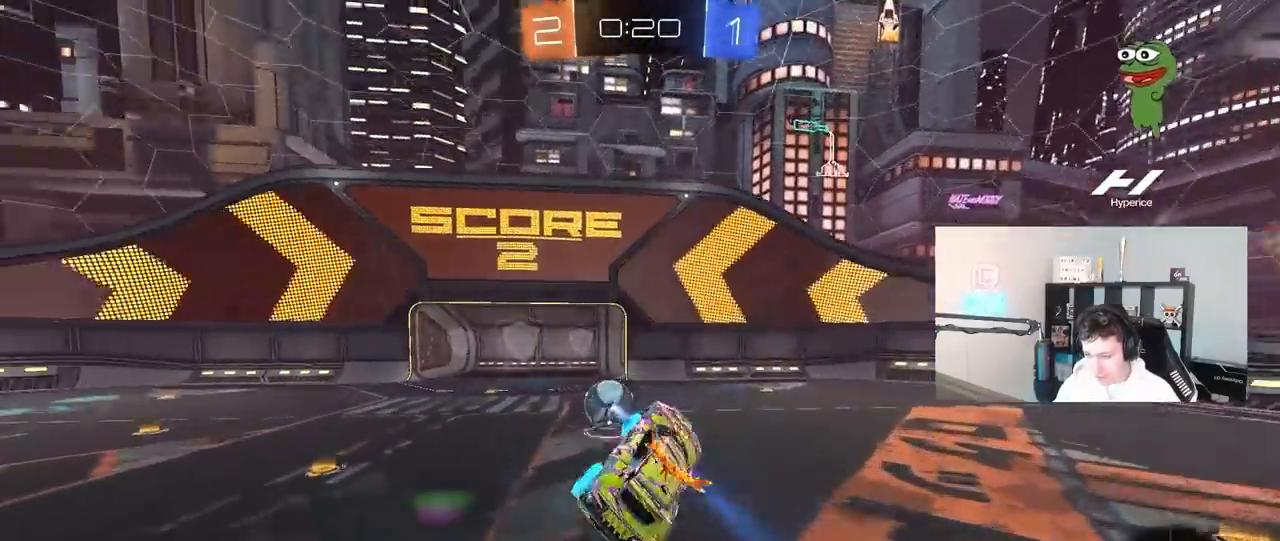
{"keys": [], "mouse": [], "mouse_move": "still", "events": [[33, "s", "up"], [83, "a", "up"], [317, "d", "down"], [417, "a", "down"], [417, "d", "up"], [417, "w", "down"], [450, "w", "up"], [500, "a", "up"]]}
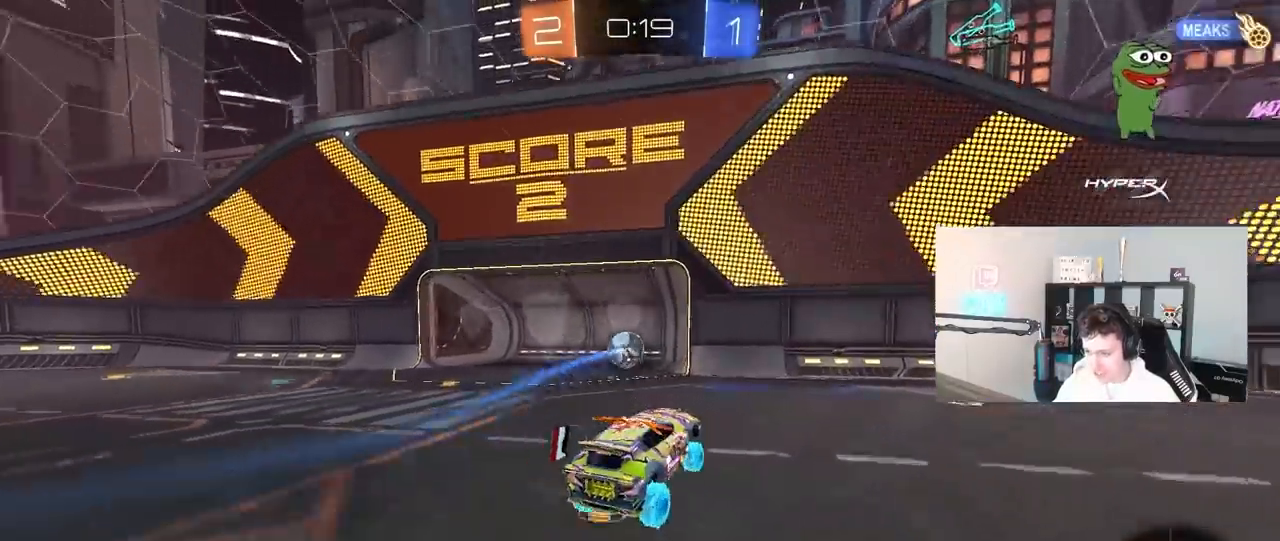
{"keys": ["d", "s", "shift"], "mouse": ["right"], "mouse_move": "still", "events": [[150, "w", "down"], [200, "d", "down"], [233, "mouse_right", "down"], [283, "shift", "down"], [333, "mouse_right", "up"], [383, "mouse_right", "down"], [417, "w", "up"], [467, "s", "down"]]}
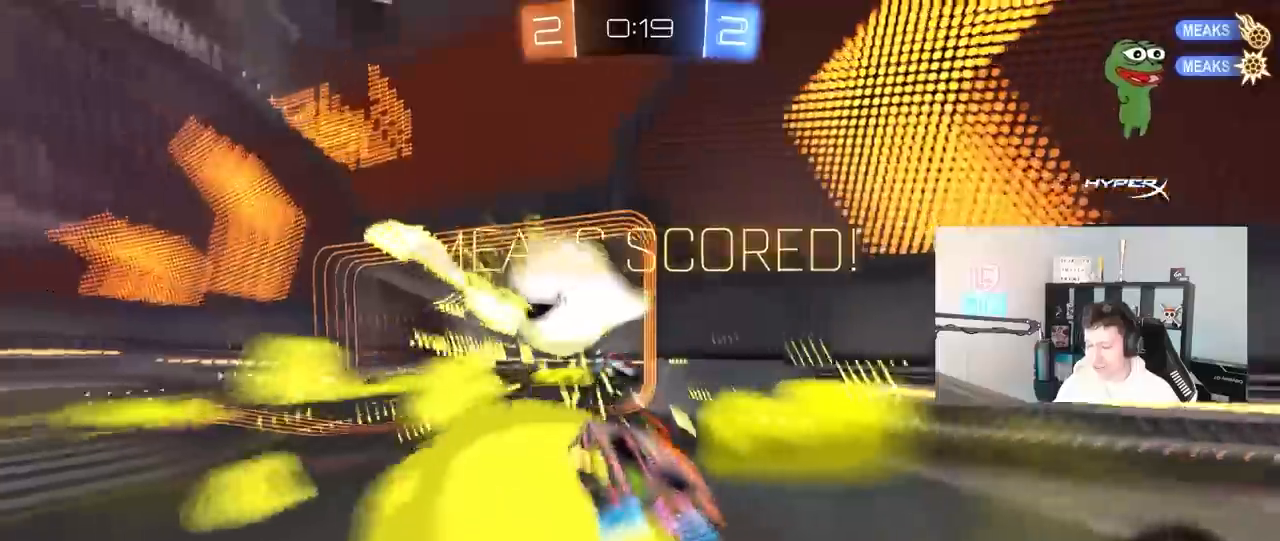
{"keys": ["space", "tab"], "mouse": [], "mouse_move": "right", "events": [[17, "space", "down"], [67, "mouse_right", "up"], [67, "shift", "up"], [167, "d", "up"], [200, "s", "up"], [200, "space", "up"], [250, "tab", "down"], [400, "space", "down"]]}